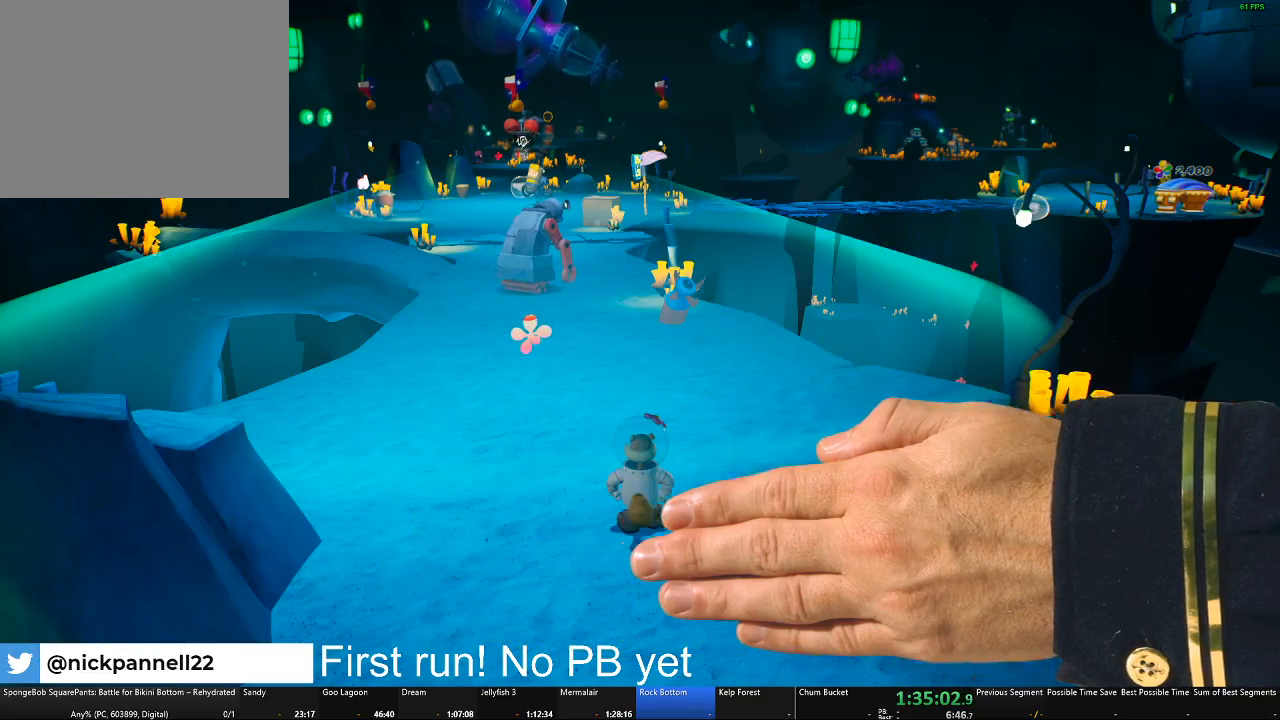
Gameplay with a controller (Xbox layout); each line is a JSON object with the inputs held at the frame after it (dt_ms = milliseconds from this image to that frame). "button_events" lists button changes between this image and that frame as [ms after this image, input, new state], when the widget could be followed in between (sticks are given only as held states). Not read: SELECT.
{"dt_ms": 500, "buttons": [], "left_stick": "down-left", "right_stick": "center", "button_events": []}
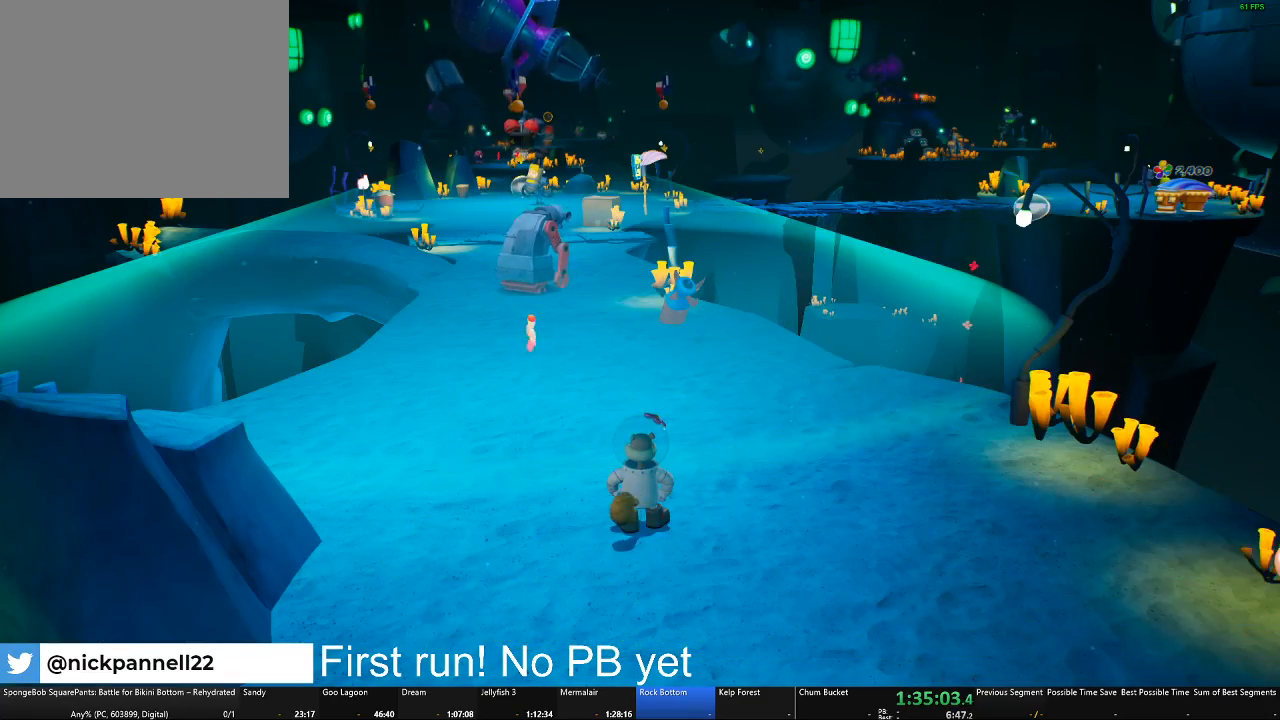
{"dt_ms": 501, "buttons": ["A"], "left_stick": "down-left", "right_stick": "center", "button_events": [[151, "A", "down"], [301, "A", "up"], [418, "A", "down"]]}
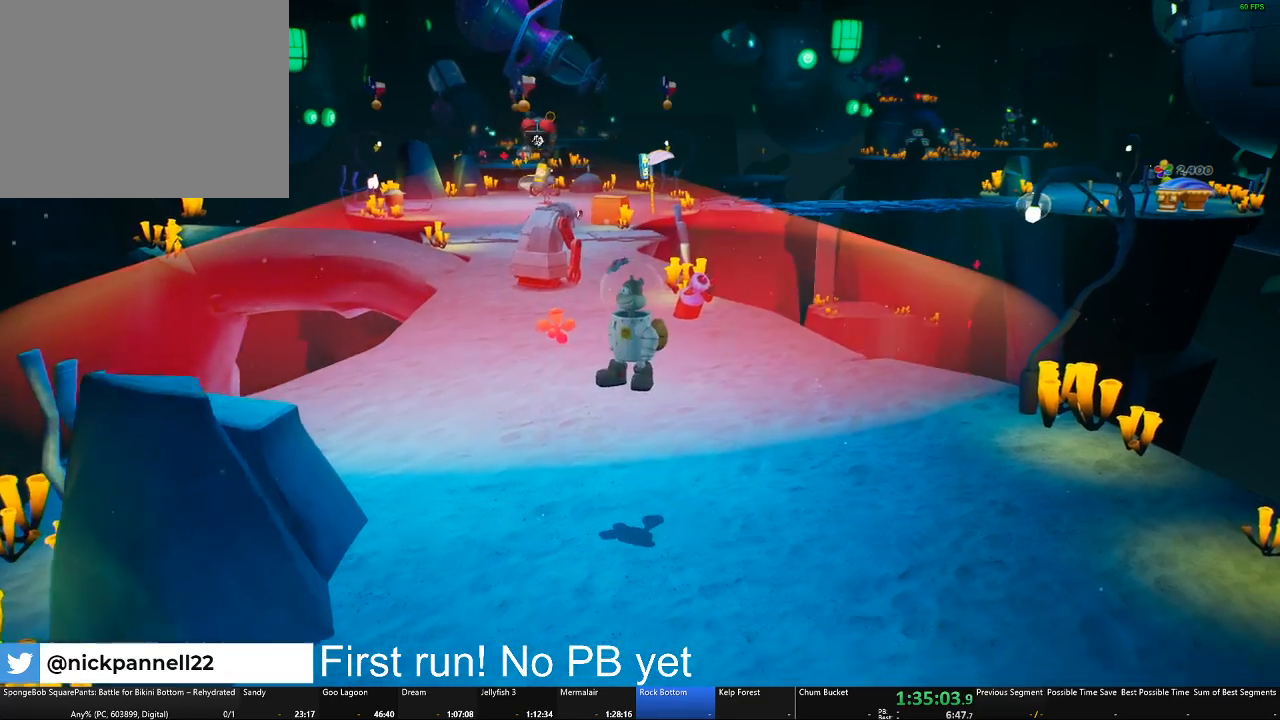
{"dt_ms": 500, "buttons": ["A"], "left_stick": "center", "right_stick": "left", "button_events": [[50, "A", "up"], [484, "A", "down"]]}
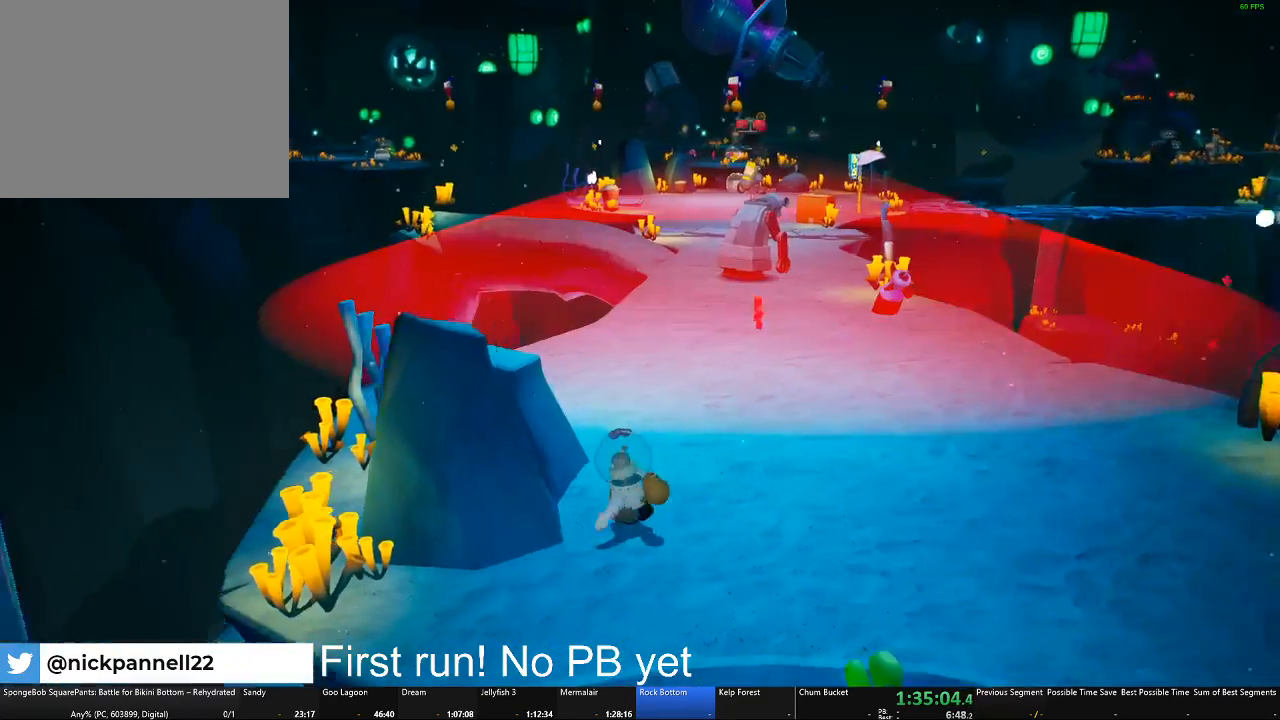
{"dt_ms": 501, "buttons": [], "left_stick": "center", "right_stick": "left", "button_events": [[134, "A", "up"], [284, "A", "down"], [451, "A", "up"]]}
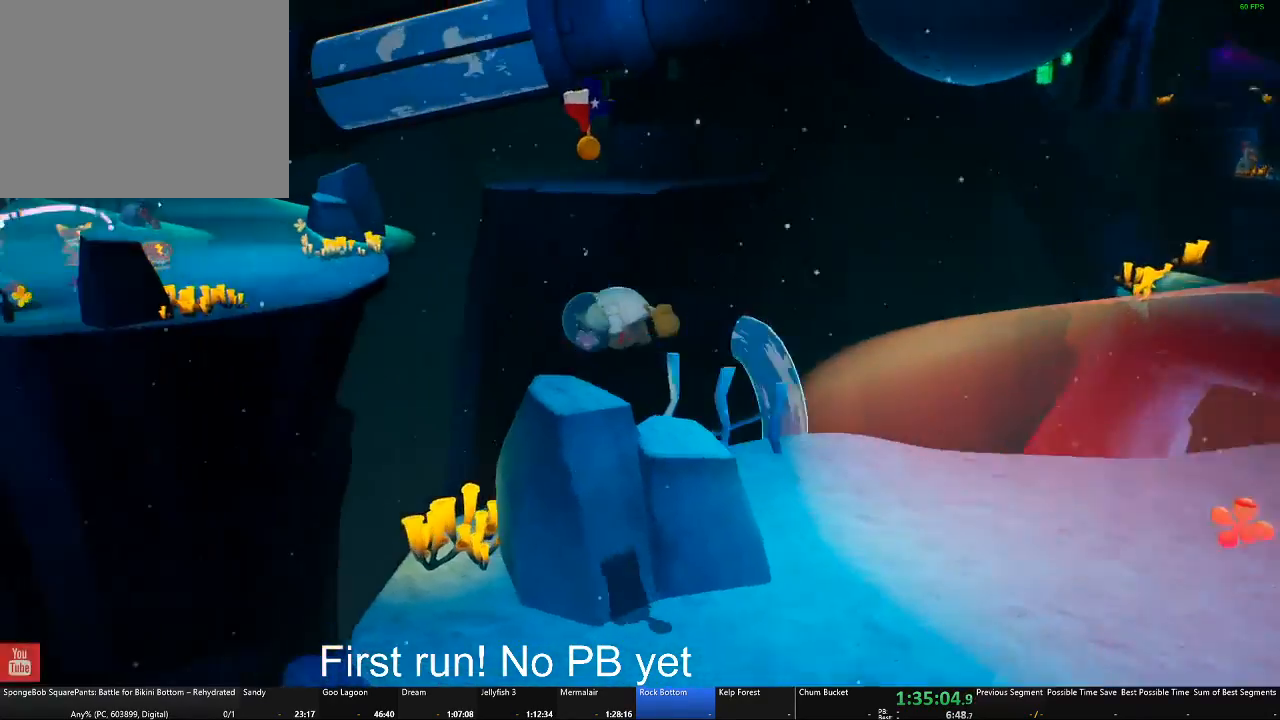
{"dt_ms": 500, "buttons": [], "left_stick": "center", "right_stick": "right", "button_events": []}
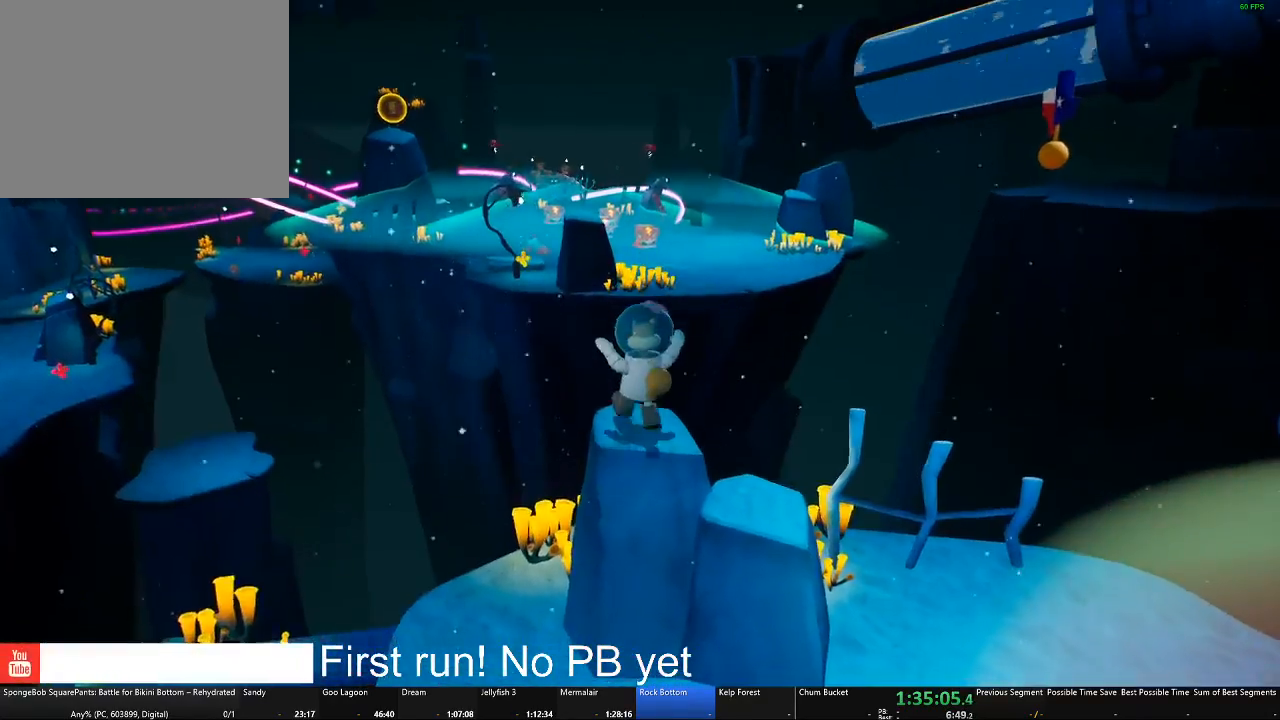
{"dt_ms": 501, "buttons": [], "left_stick": "up", "right_stick": "center", "button_events": []}
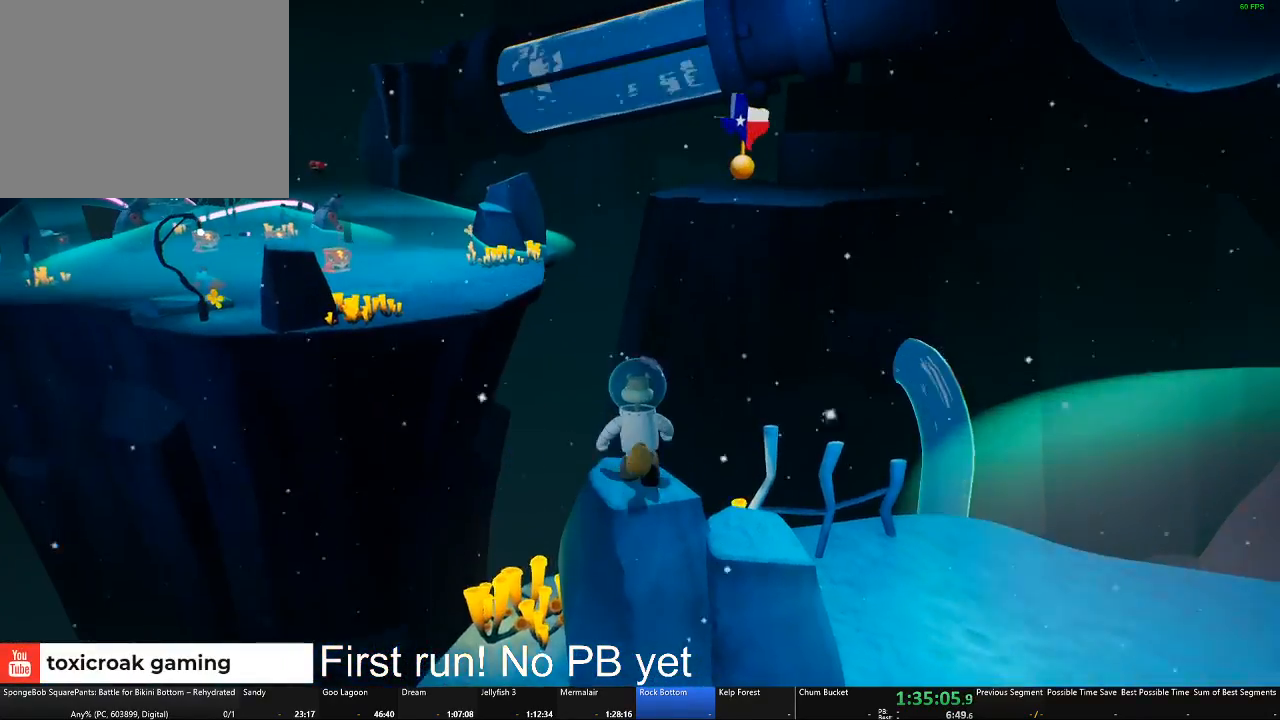
{"dt_ms": 500, "buttons": ["A"], "left_stick": "up-left", "right_stick": "left", "button_events": [[50, "A", "down"], [183, "A", "up"], [484, "A", "down"]]}
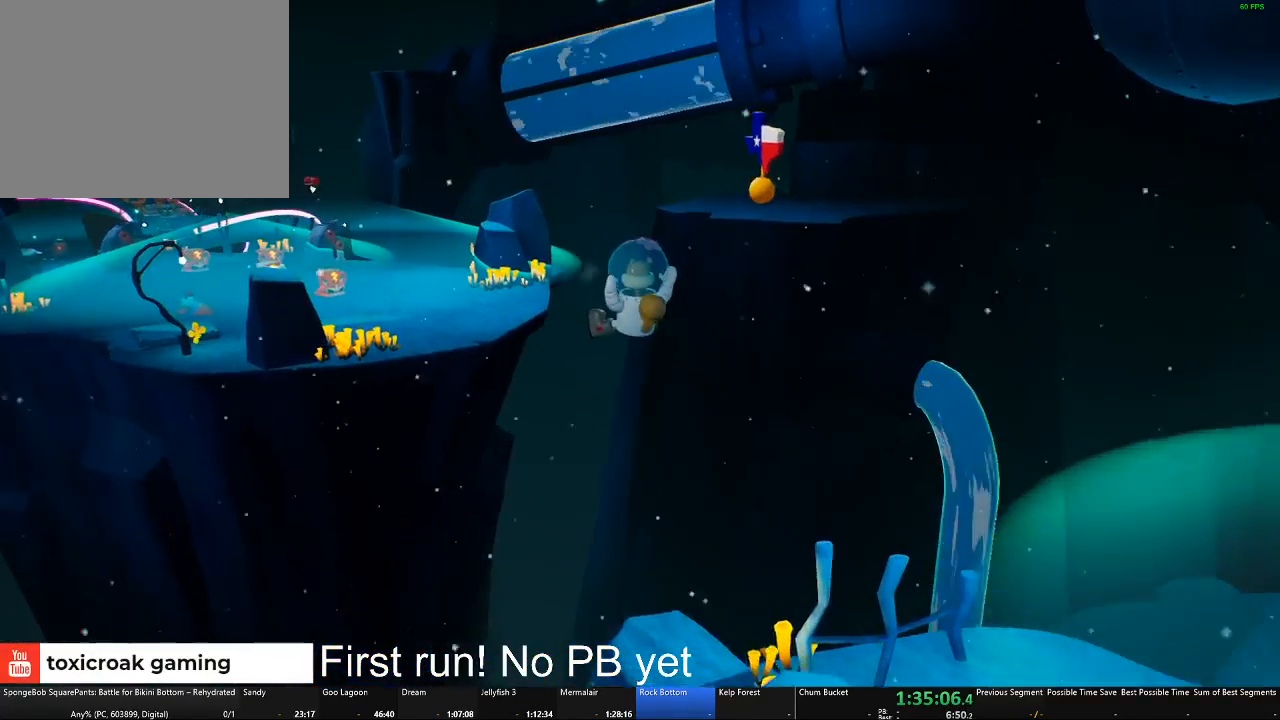
{"dt_ms": 501, "buttons": ["A"], "left_stick": "up-left", "right_stick": "left", "button_events": [[201, "A", "up"], [468, "A", "down"]]}
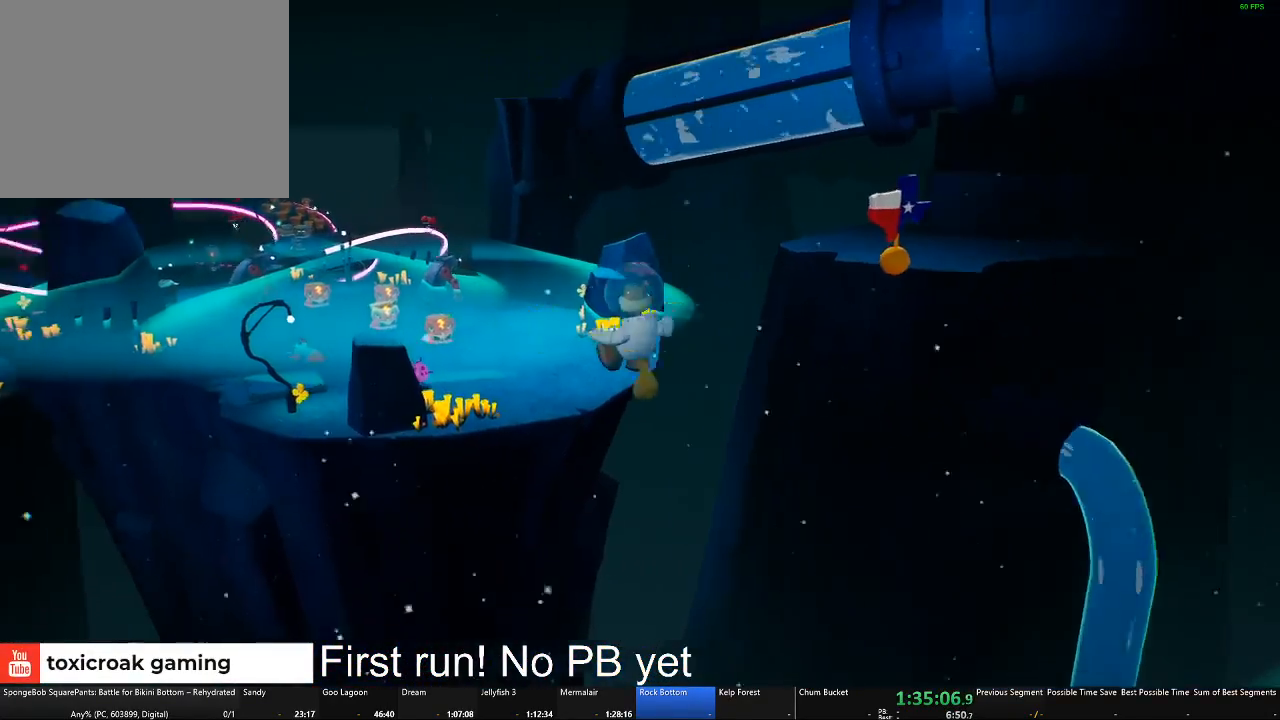
{"dt_ms": 500, "buttons": ["A"], "left_stick": "up", "right_stick": "center", "button_events": []}
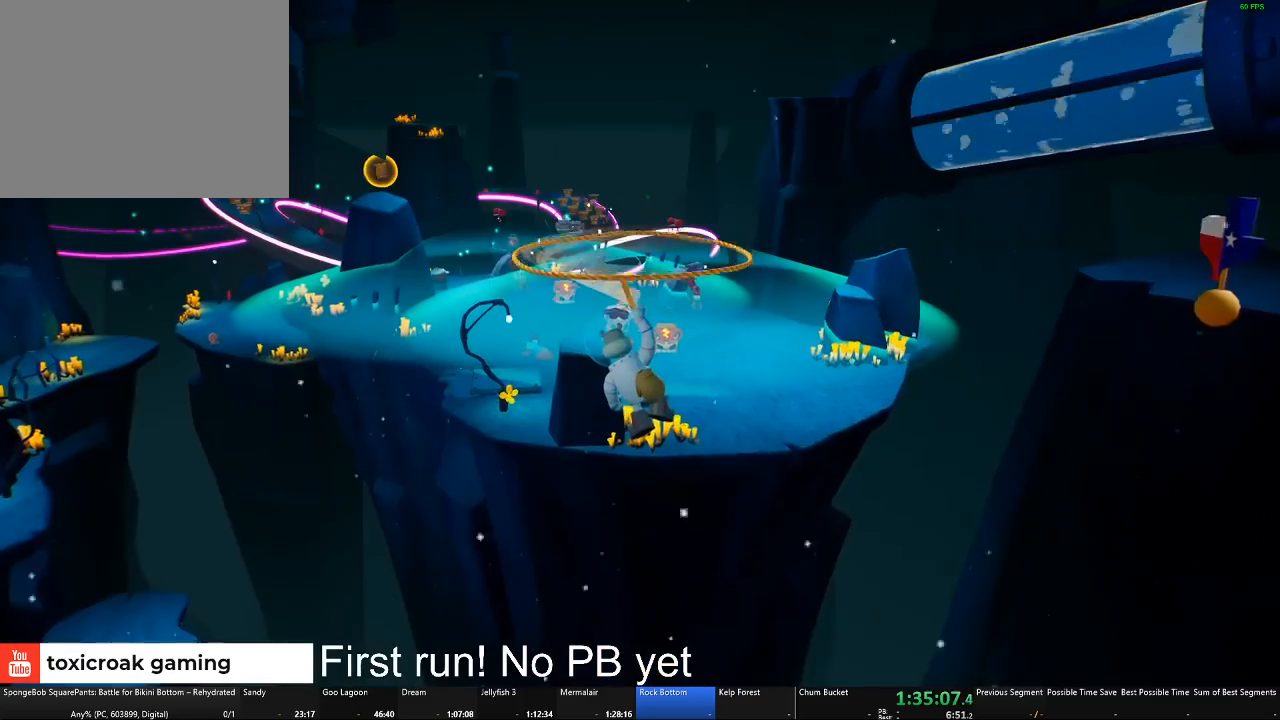
{"dt_ms": 501, "buttons": ["A"], "left_stick": "up", "right_stick": "center", "button_events": []}
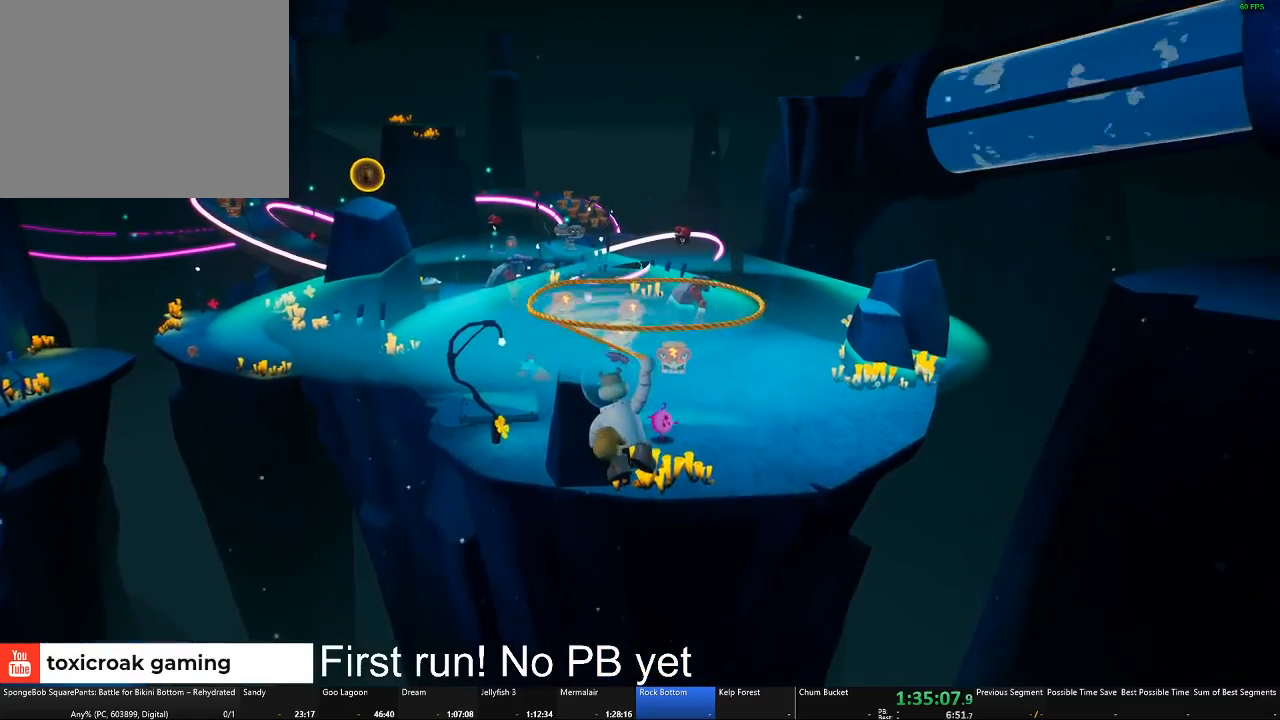
{"dt_ms": 500, "buttons": ["A"], "left_stick": "up", "right_stick": "center", "button_events": []}
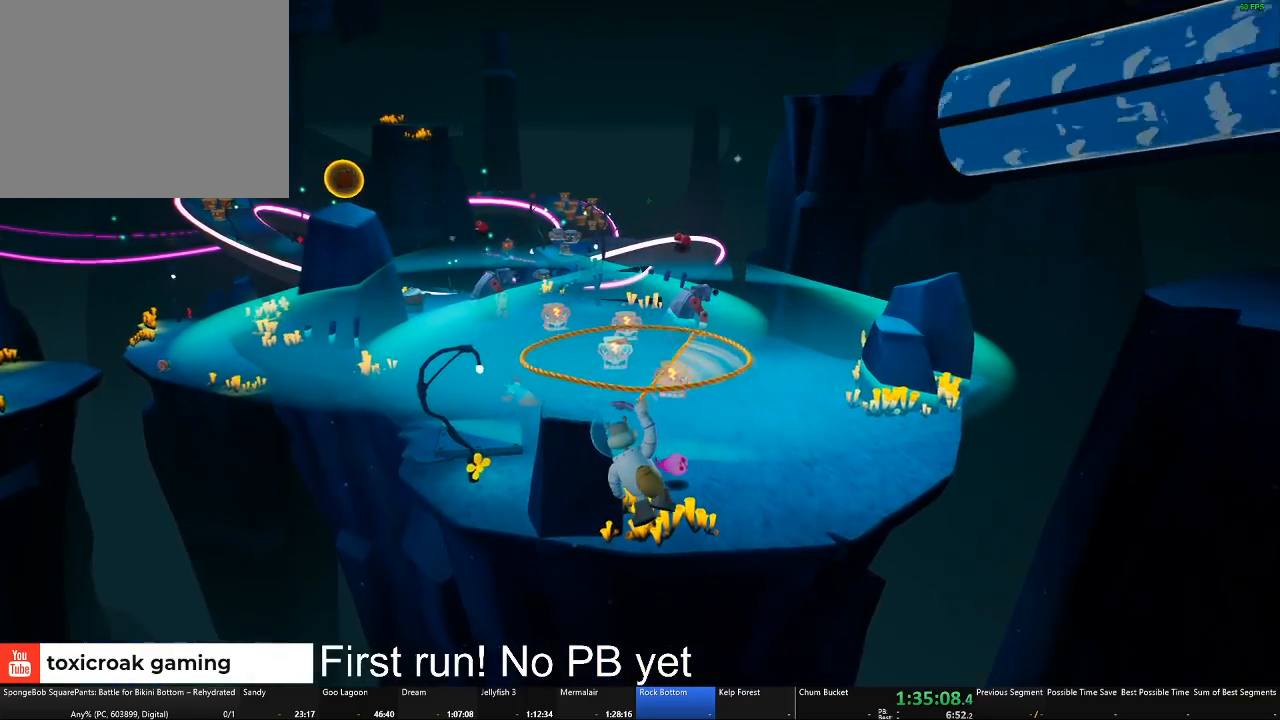
{"dt_ms": 501, "buttons": ["A"], "left_stick": "up-right", "right_stick": "center", "button_events": []}
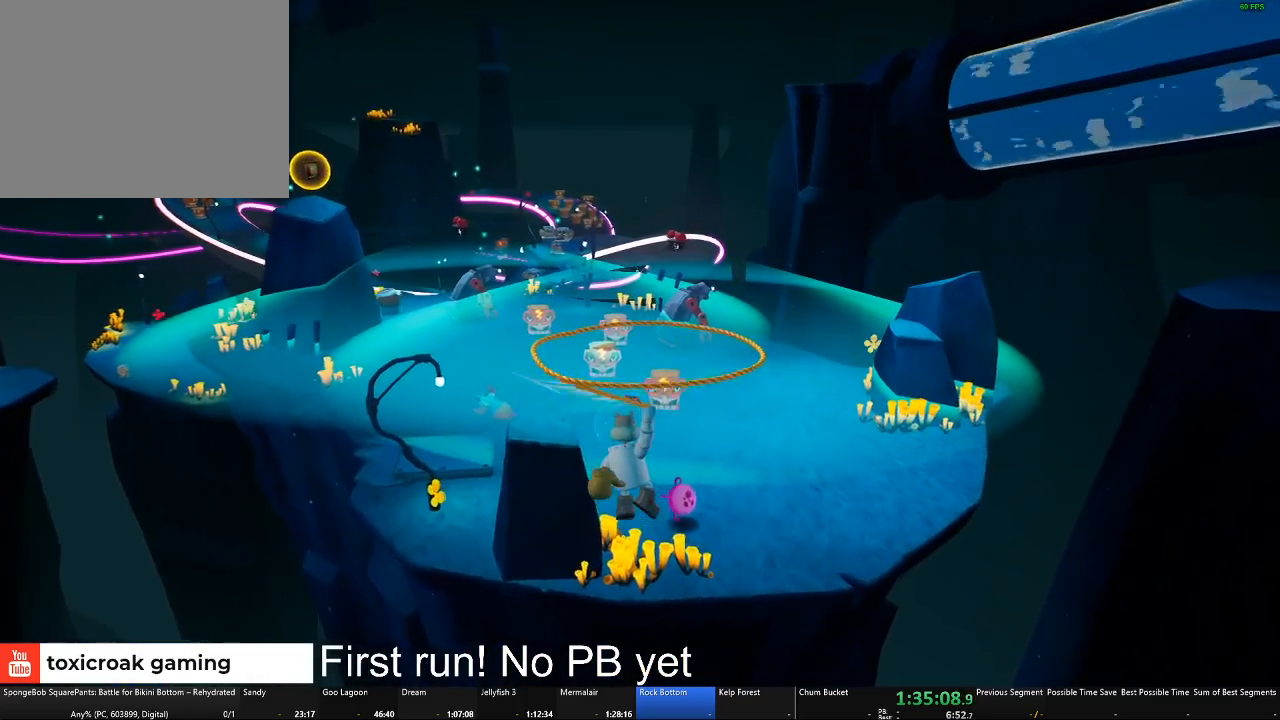
{"dt_ms": 500, "buttons": ["A"], "left_stick": "up-right", "right_stick": "left", "button_events": []}
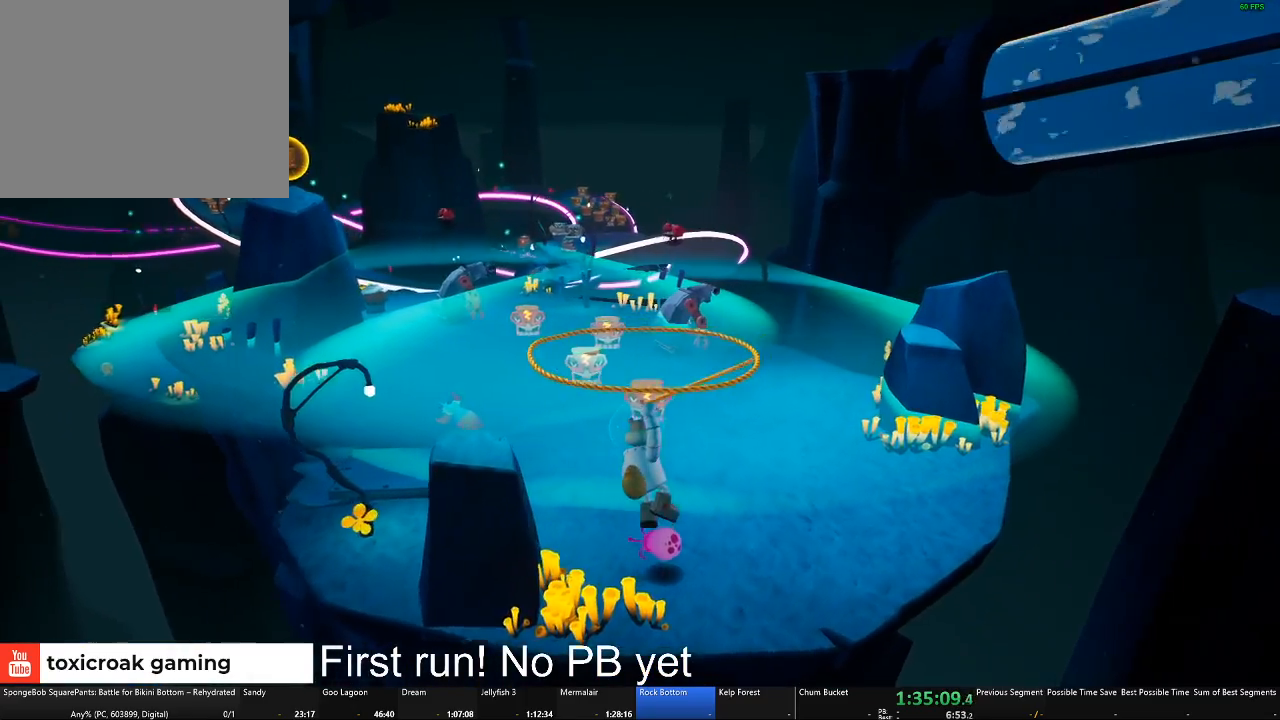
{"dt_ms": 501, "buttons": ["A"], "left_stick": "up-right", "right_stick": "left", "button_events": []}
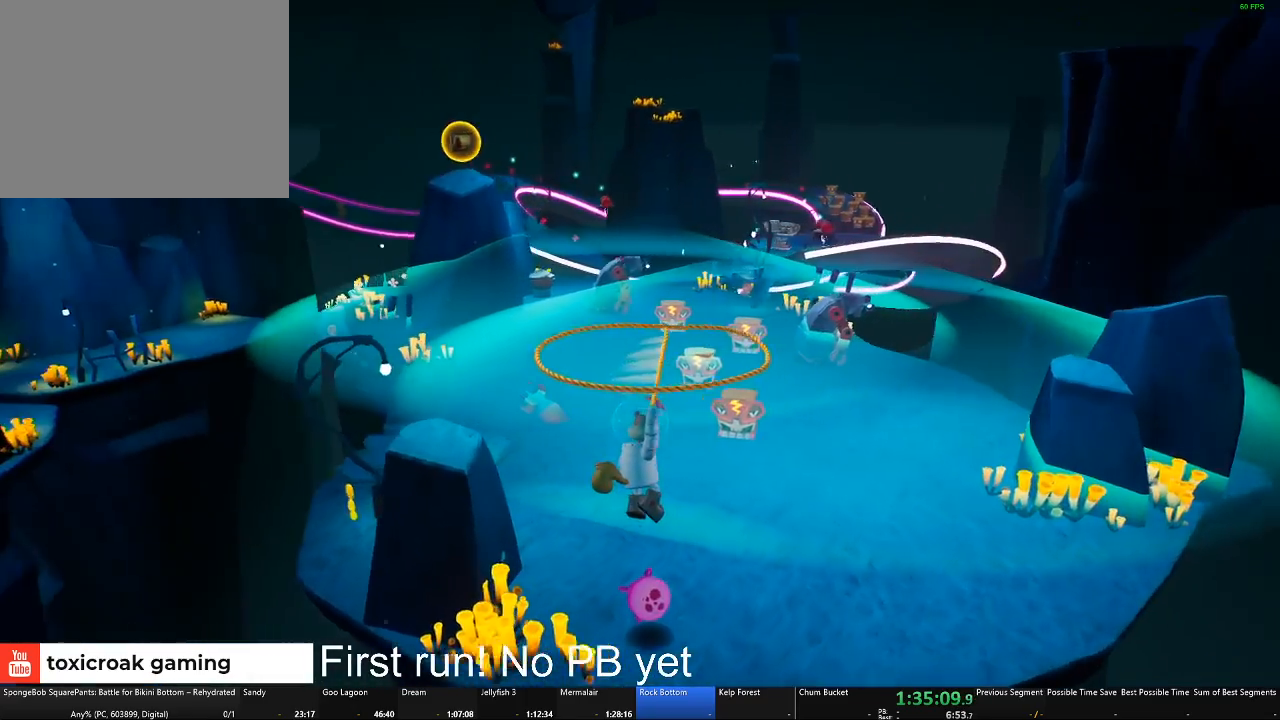
{"dt_ms": 500, "buttons": [], "left_stick": "up-right", "right_stick": "center", "button_events": [[334, "A", "up"]]}
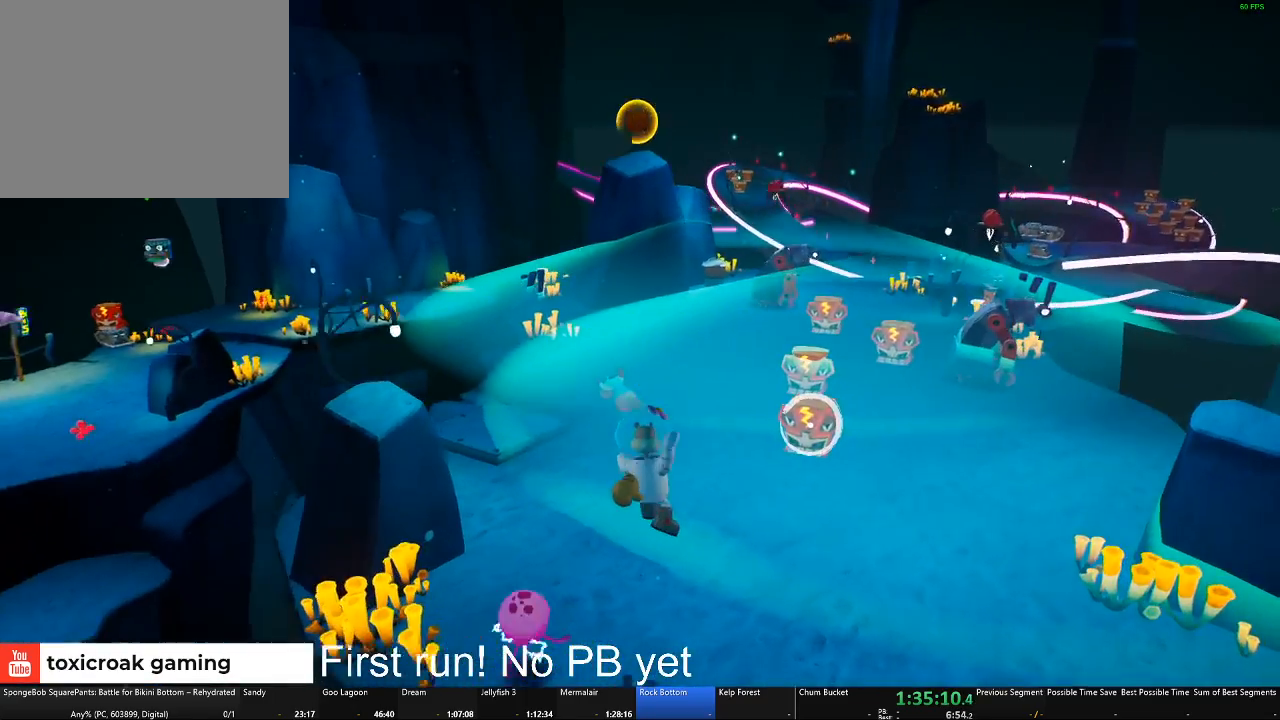
{"dt_ms": 501, "buttons": [], "left_stick": "down", "right_stick": "center", "button_events": []}
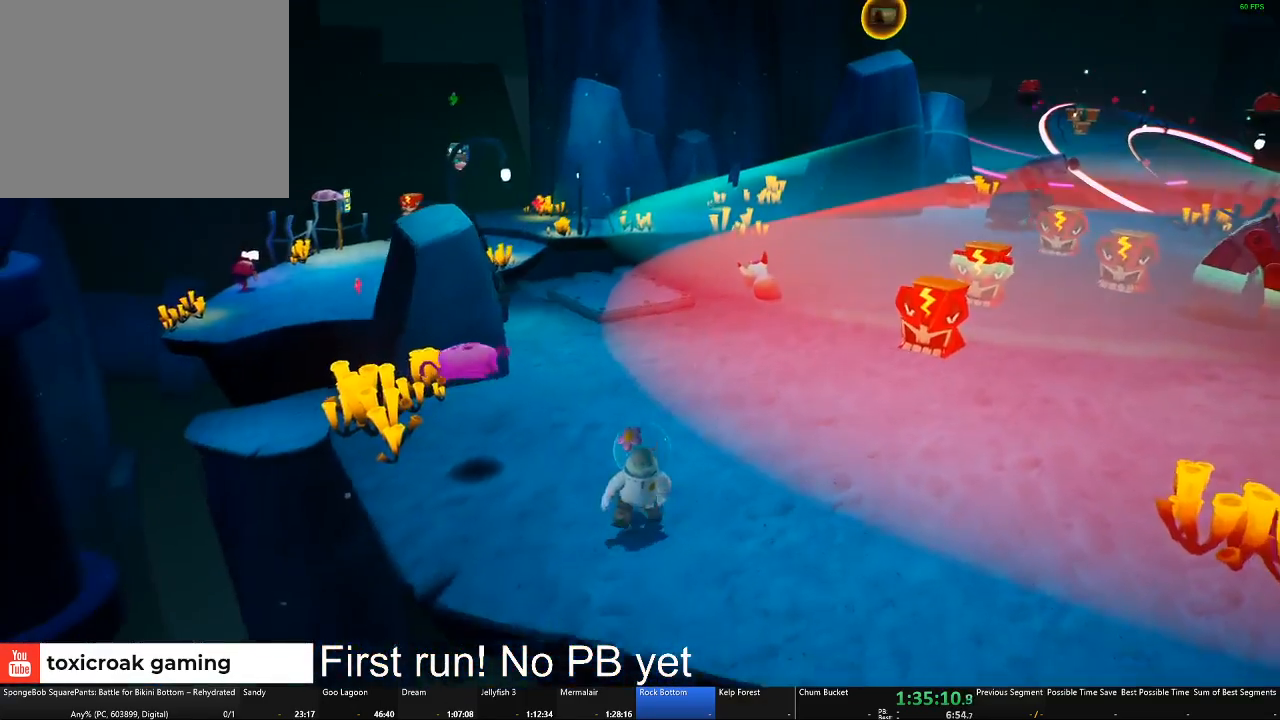
{"dt_ms": 500, "buttons": [], "left_stick": "left", "right_stick": "center", "button_events": [[150, "A", "down"], [317, "A", "up"]]}
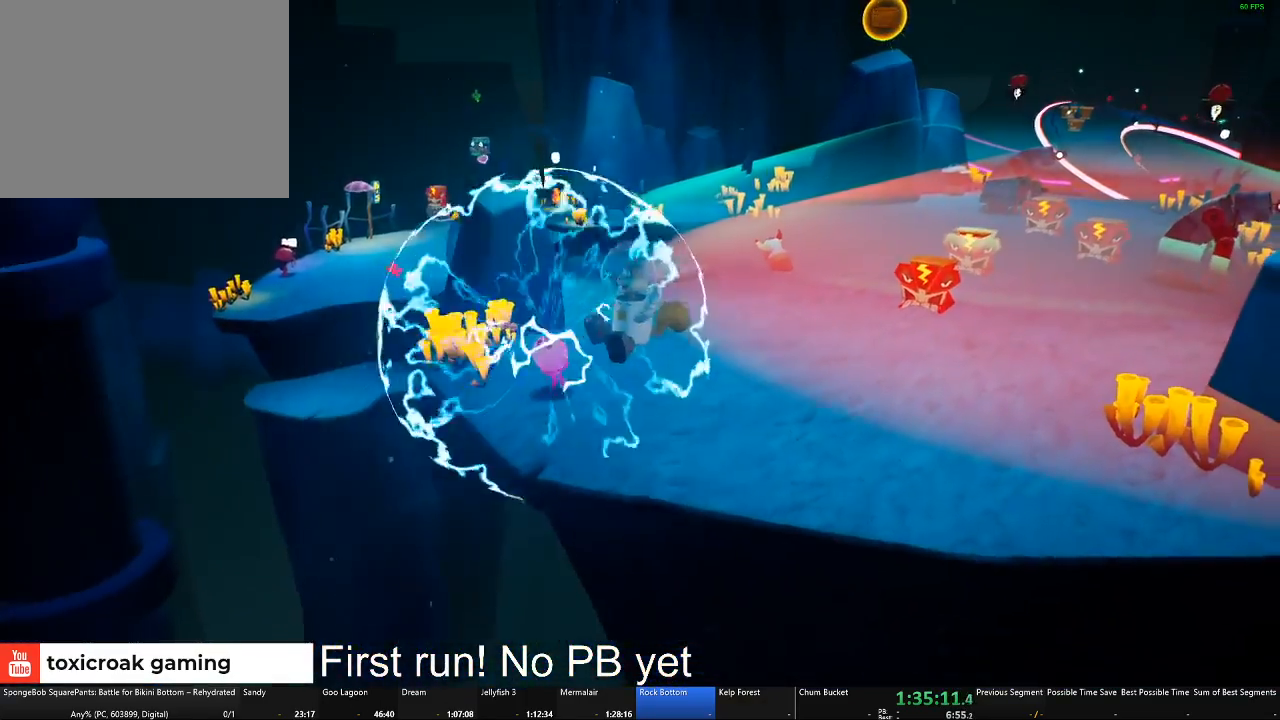
{"dt_ms": 501, "buttons": ["A"], "left_stick": "down-left", "right_stick": "center", "button_events": [[67, "A", "down"], [267, "A", "up"], [401, "A", "down"]]}
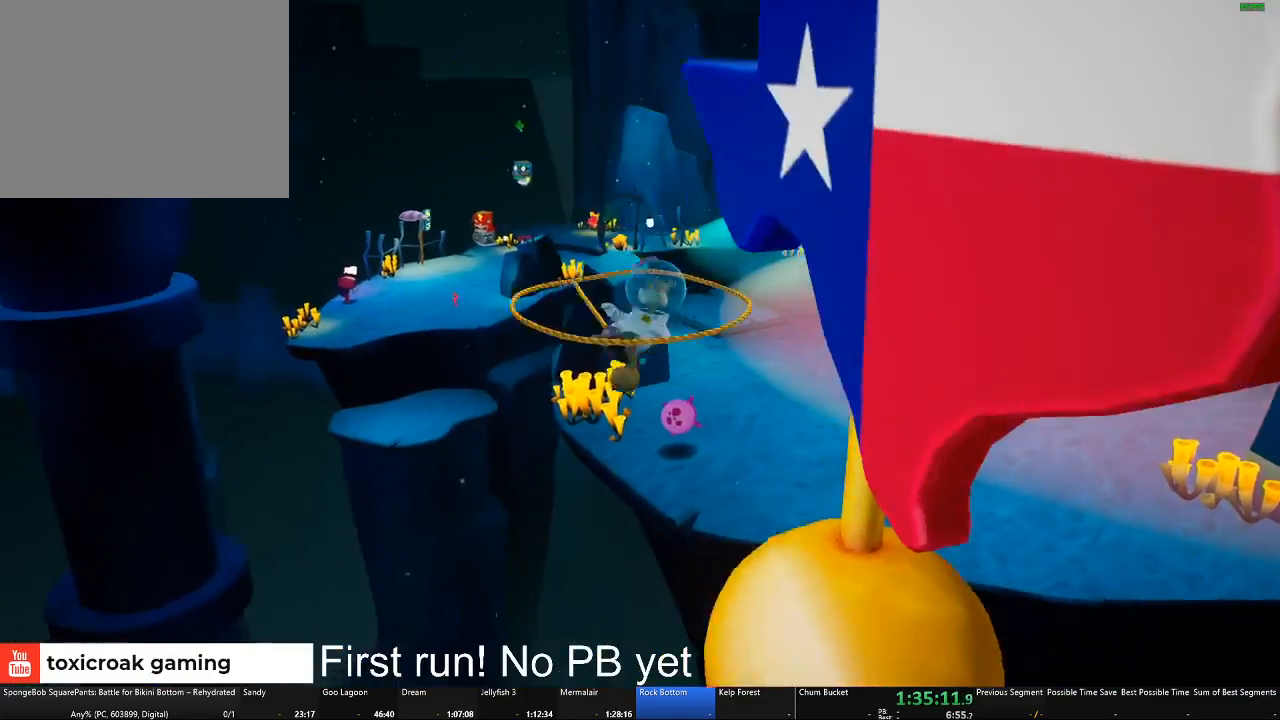
{"dt_ms": 500, "buttons": ["A"], "left_stick": "down-right", "right_stick": "center", "button_events": []}
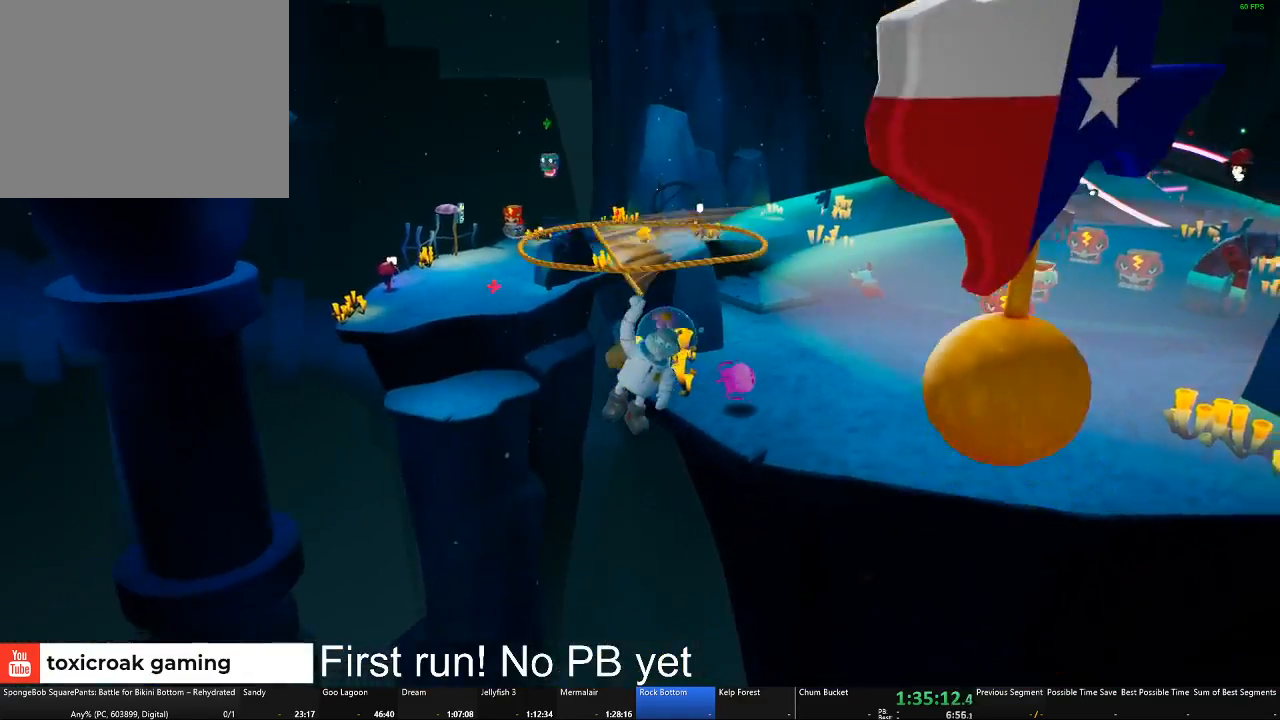
{"dt_ms": 501, "buttons": ["A"], "left_stick": "down-right", "right_stick": "center", "button_events": []}
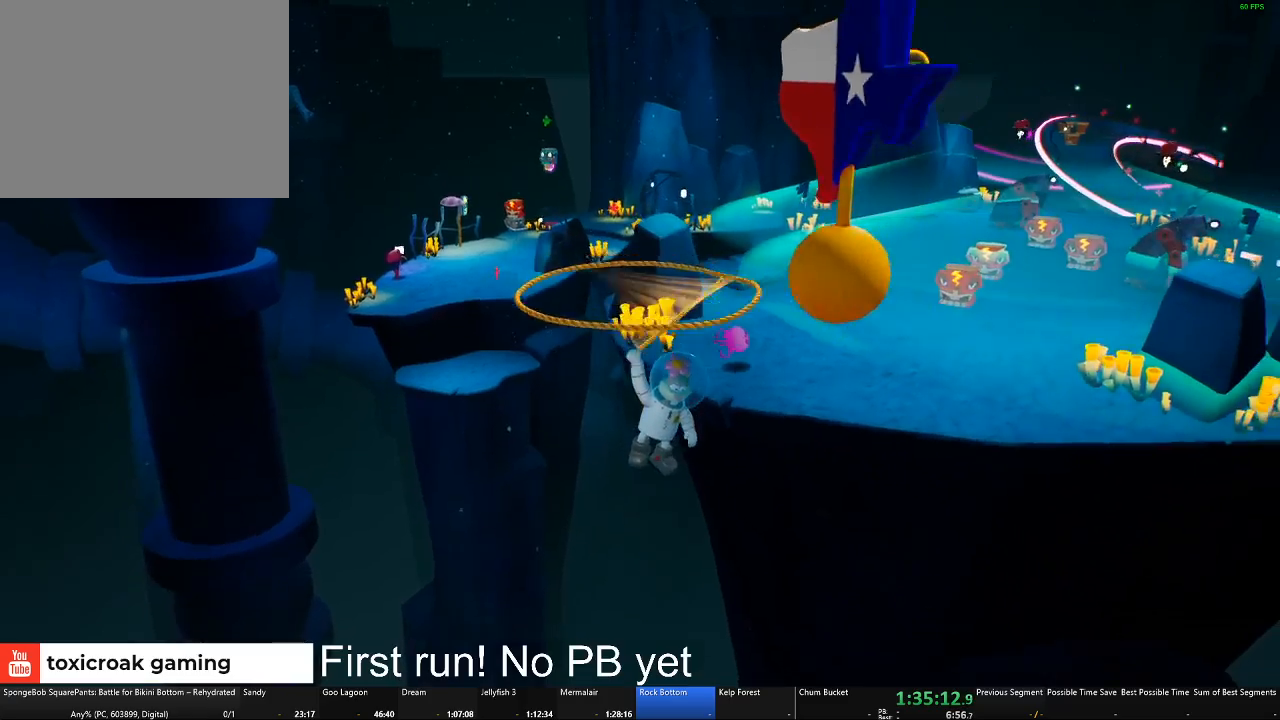
{"dt_ms": 500, "buttons": ["A"], "left_stick": "down-right", "right_stick": "center", "button_events": []}
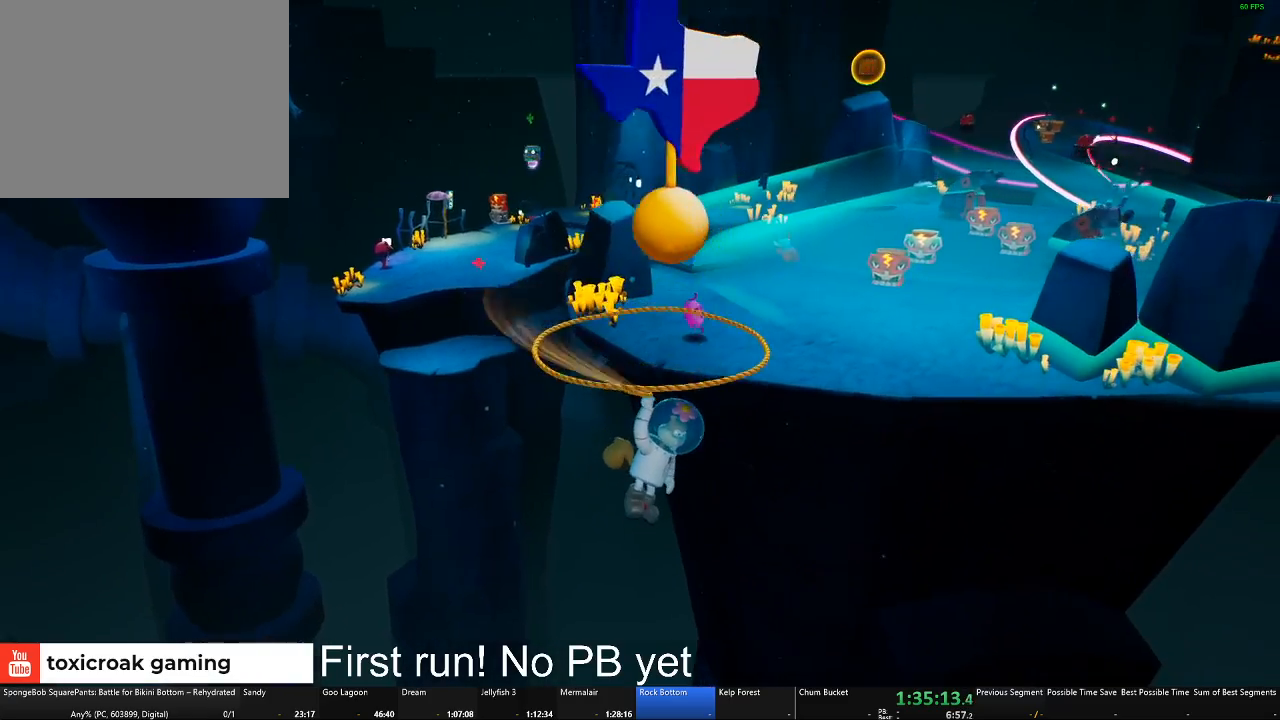
{"dt_ms": 501, "buttons": ["A", "B"], "left_stick": "left", "right_stick": "center", "button_events": [[468, "B", "down"]]}
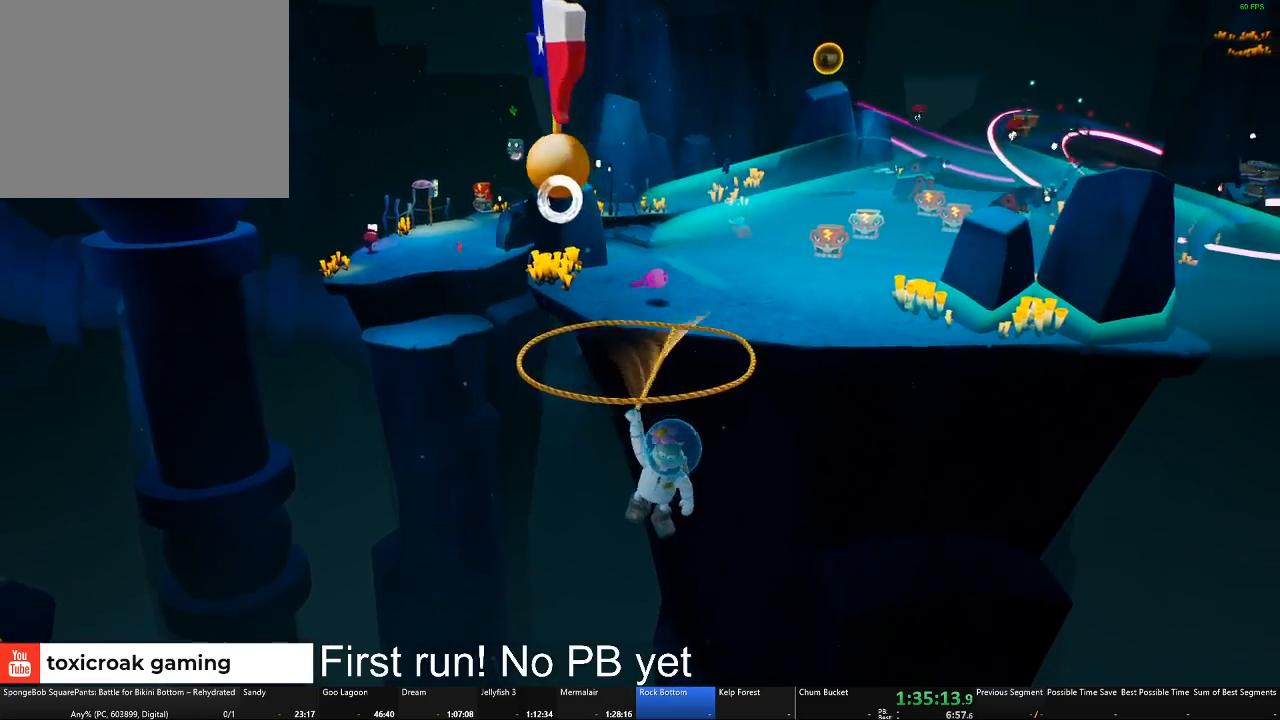
{"dt_ms": 500, "buttons": ["A", "B"], "left_stick": "center", "right_stick": "center", "button_events": []}
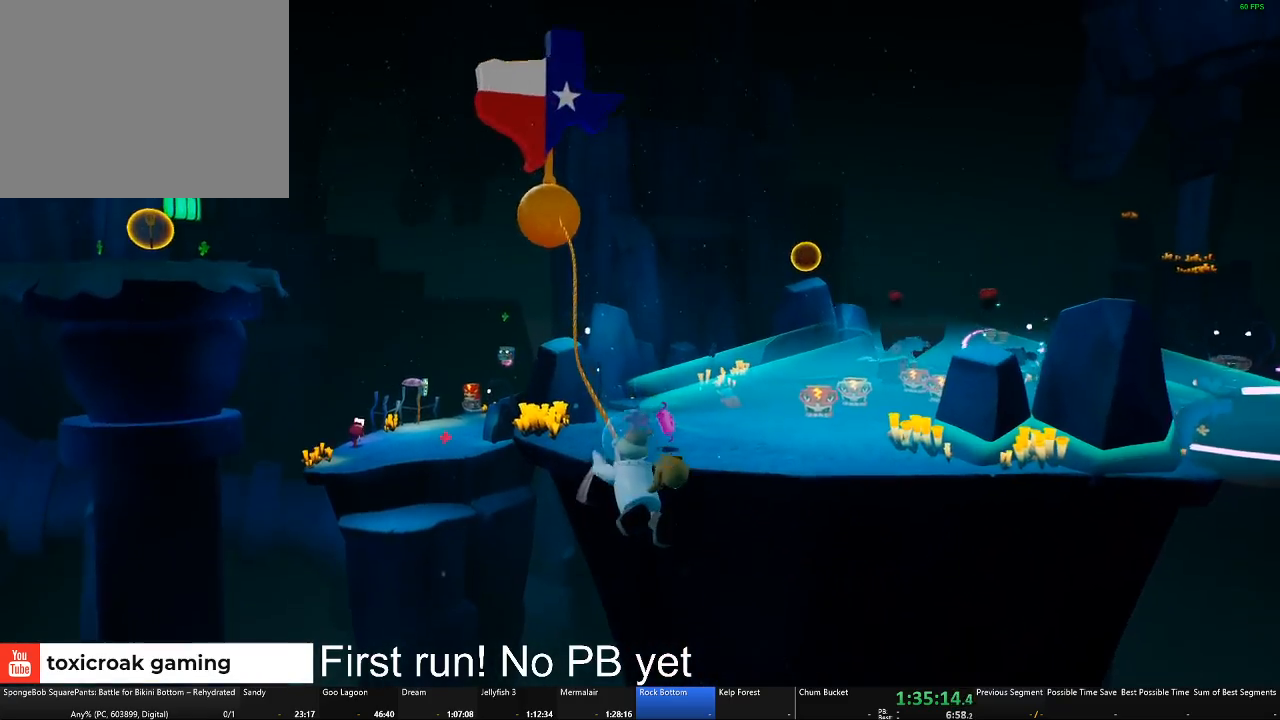
{"dt_ms": 501, "buttons": ["A", "B"], "left_stick": "center", "right_stick": "left", "button_events": []}
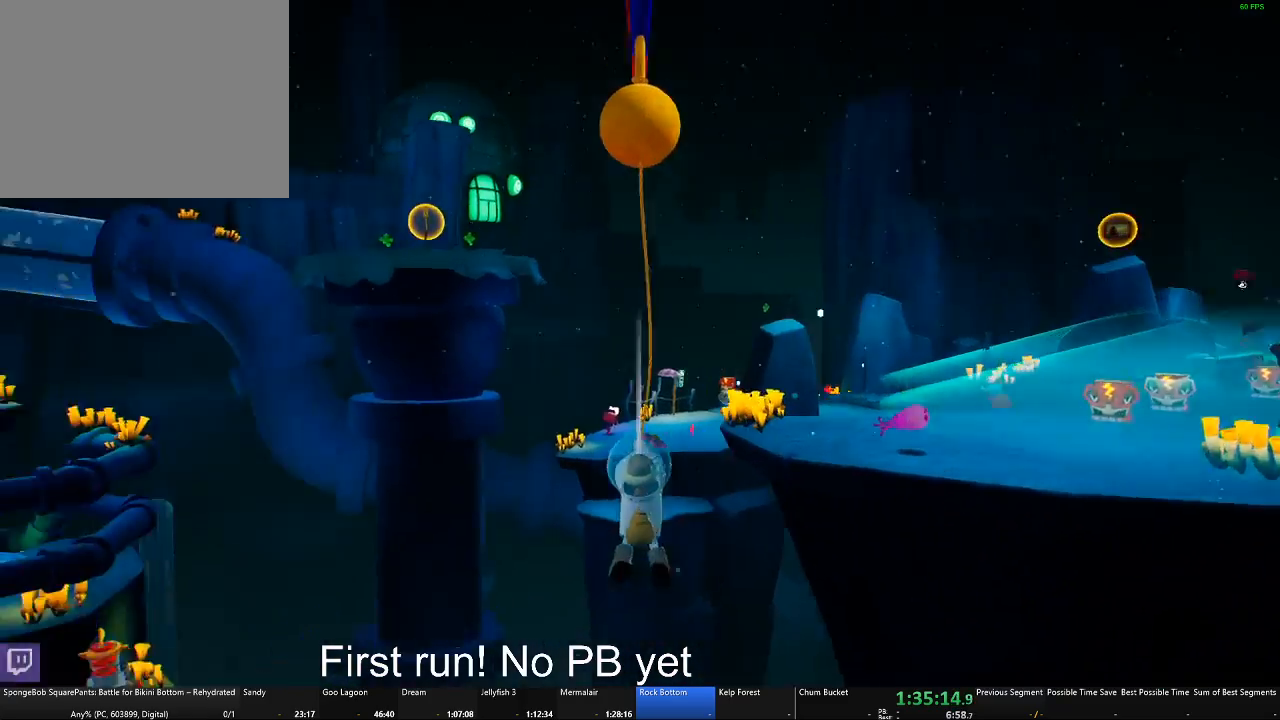
{"dt_ms": 500, "buttons": ["A"], "left_stick": "center", "right_stick": "center", "button_events": [[233, "B", "up"]]}
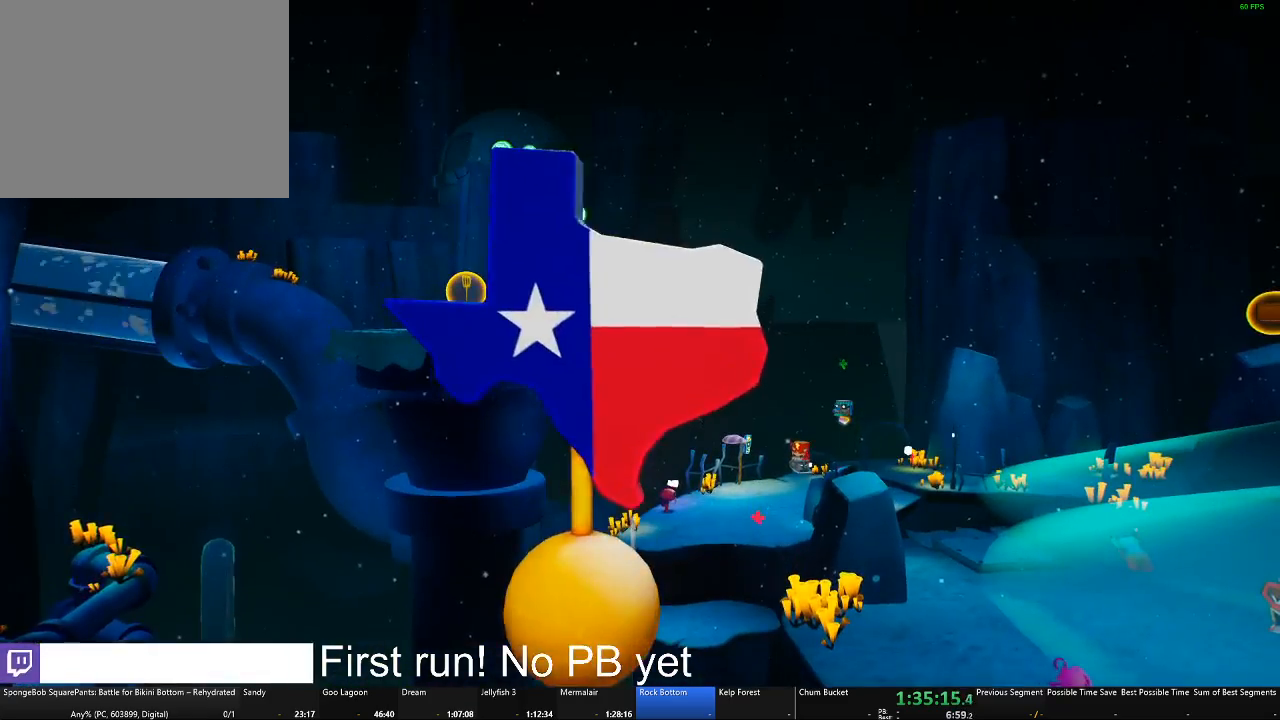
{"dt_ms": 501, "buttons": ["A"], "left_stick": "down", "right_stick": "center", "button_events": [[151, "A", "up"], [468, "A", "down"]]}
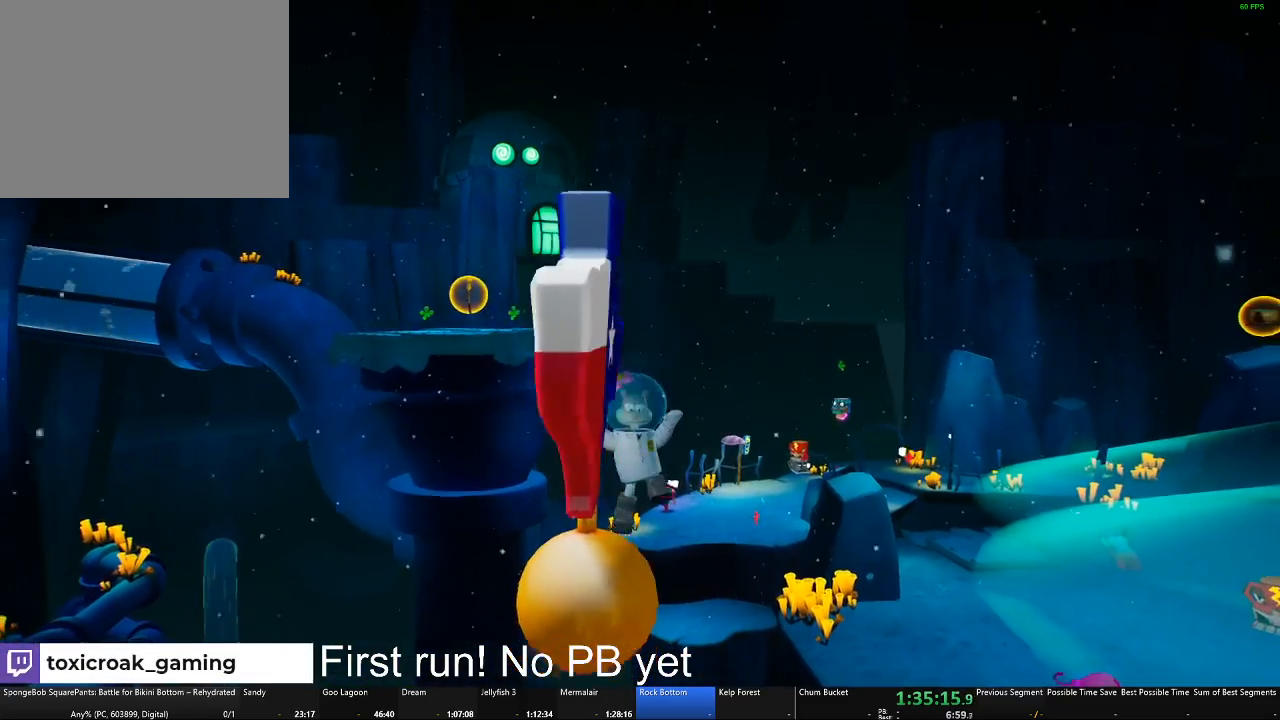
{"dt_ms": 500, "buttons": ["A"], "left_stick": "down", "right_stick": "center", "button_events": [[167, "A", "up"], [484, "A", "down"]]}
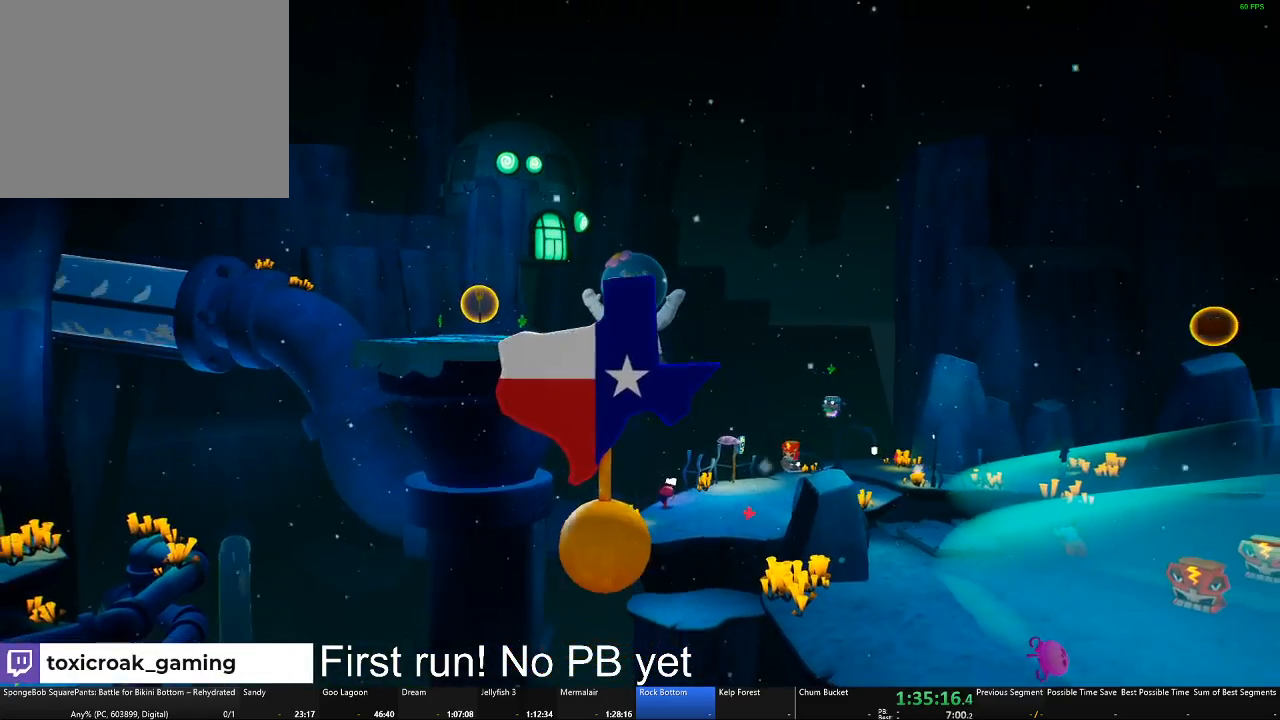
{"dt_ms": 501, "buttons": ["A"], "left_stick": "up", "right_stick": "center", "button_events": []}
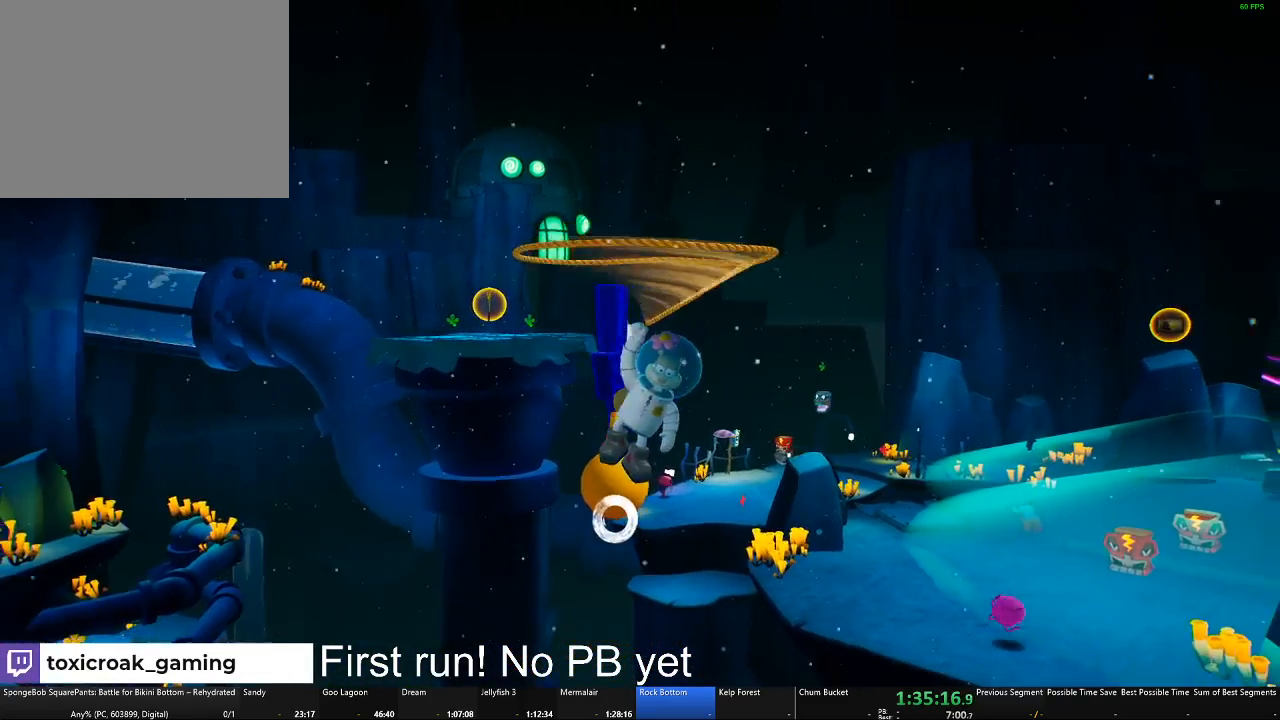
{"dt_ms": 984, "buttons": ["A"], "left_stick": "center", "right_stick": "center", "button_events": [[267, "B", "down"], [450, "B", "up"], [534, "A", "up"], [634, "A", "down"], [884, "A", "up"], [968, "A", "down"]]}
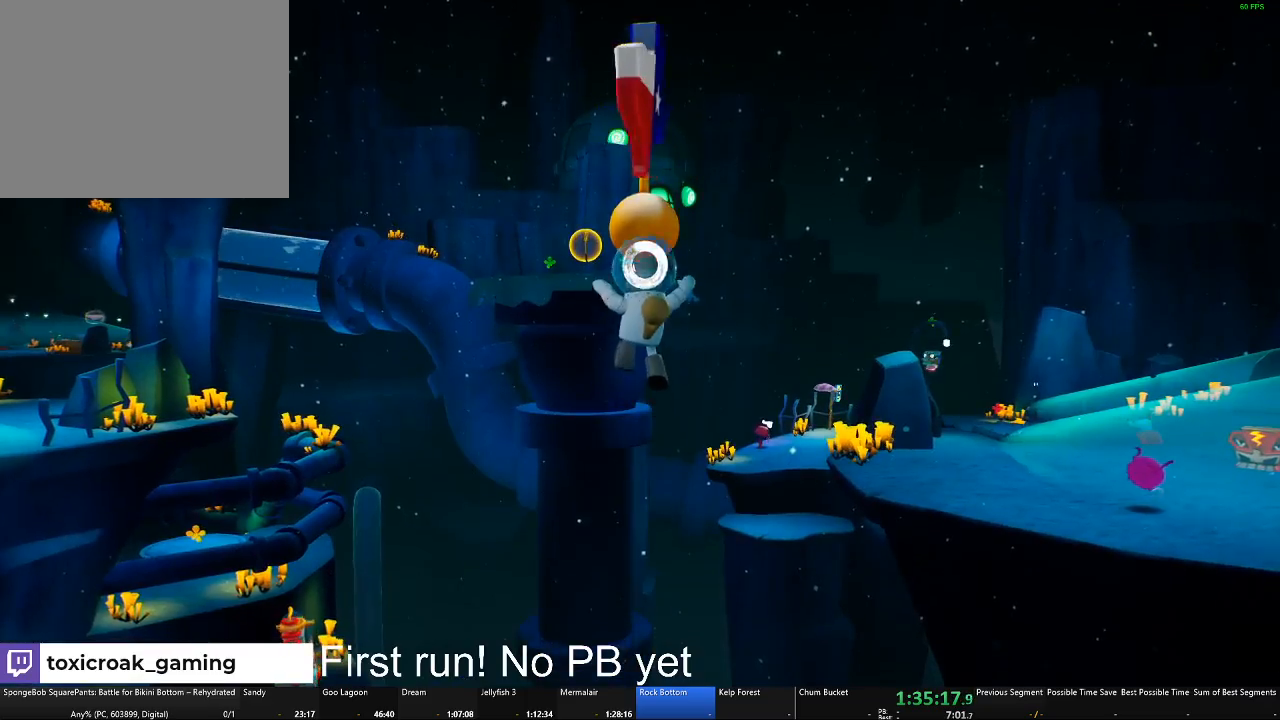
{"dt_ms": 501, "buttons": ["B"], "left_stick": "center", "right_stick": "center", "button_events": [[17, "B", "down"], [200, "A", "up"], [217, "B", "up"], [351, "B", "down"]]}
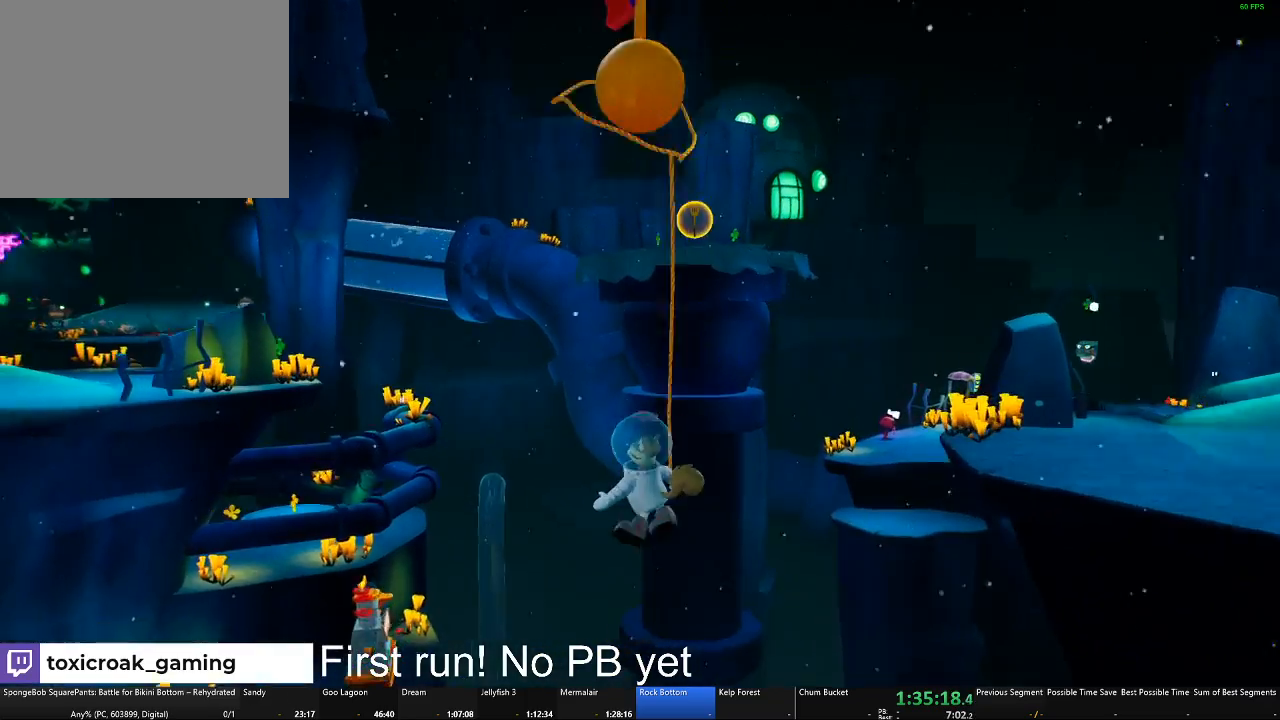
{"dt_ms": 500, "buttons": ["B"], "left_stick": "center", "right_stick": "center", "button_events": [[33, "A", "down"], [167, "A", "up"], [167, "B", "up"], [383, "B", "down"]]}